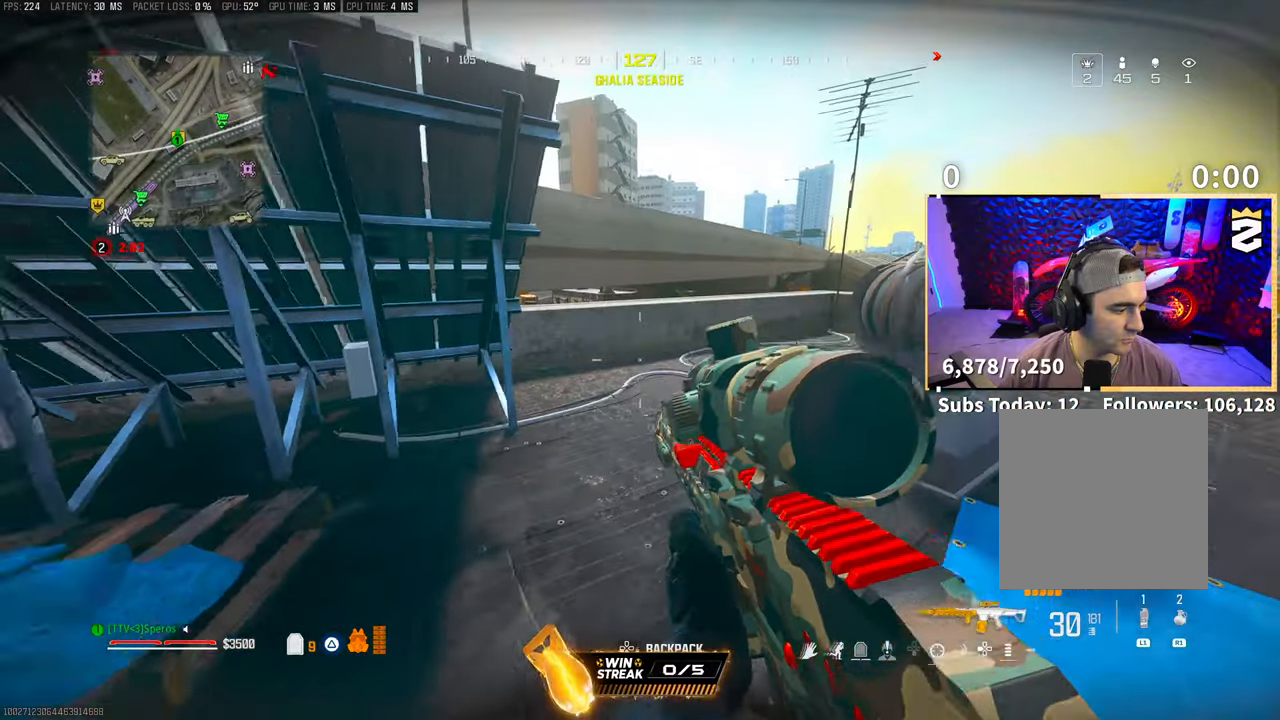
Gameplay with a controller (PlayStation layout); each line is a JSON object with the inputs held at the frame after it. "events" lists button and stick changes between this image and that frame as [ms after this image, input, new state], when the widget could be followed in between. Not read: R3.
{"buttons": ["TRIANGLE"], "left_stick": "up-left", "right_stick": "center", "events": [[233, "left_stick", "up-left"], [383, "TRIANGLE", "down"], [450, "TRIANGLE", "up"], [500, "TRIANGLE", "down"]]}
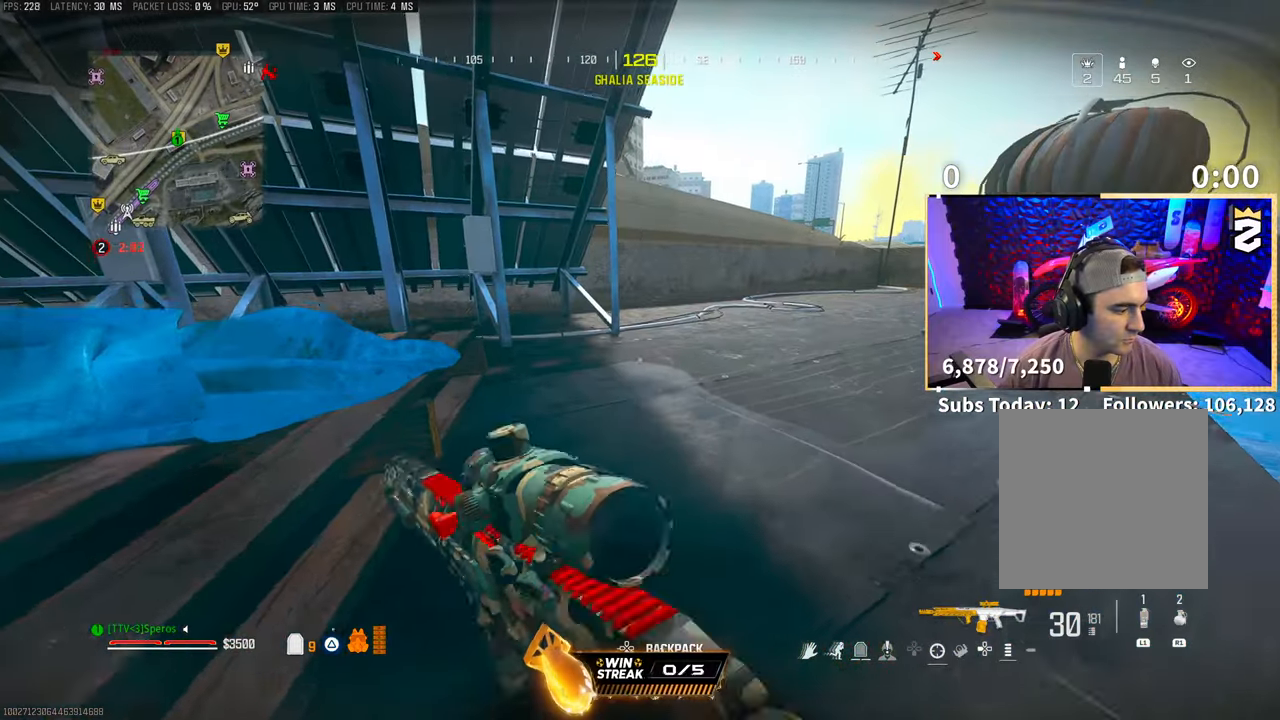
{"buttons": ["L3"], "left_stick": "up-right", "right_stick": "center", "events": [[100, "TRIANGLE", "up"], [100, "left_stick", "left"], [300, "left_stick", "down"], [350, "CROSS", "down"], [350, "left_stick", "right"], [450, "left_stick", "up-right"], [500, "CROSS", "up"], [500, "L3", "down"]]}
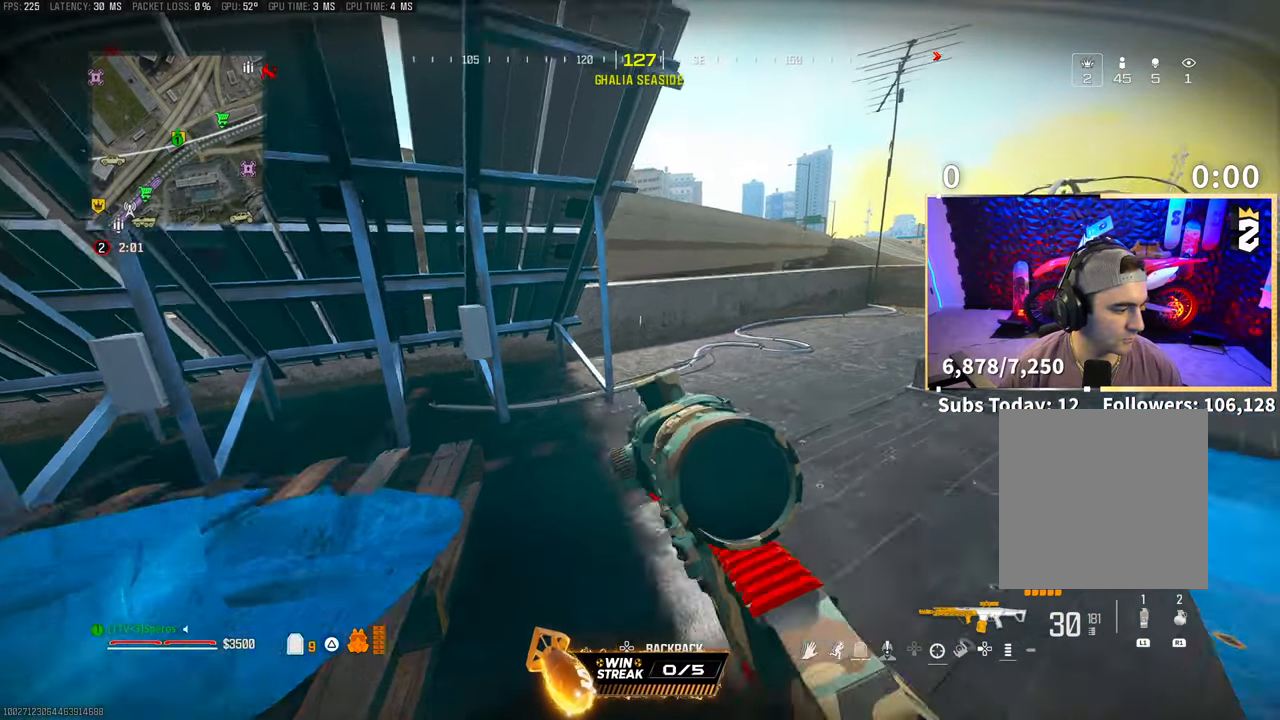
{"buttons": [], "left_stick": "left", "right_stick": "center", "events": [[133, "L3", "up"], [133, "TRIANGLE", "down"], [200, "L3", "down"], [200, "TRIANGLE", "up"], [250, "TRIANGLE", "down"], [300, "L3", "up"], [300, "TRIANGLE", "up"], [500, "left_stick", "left"]]}
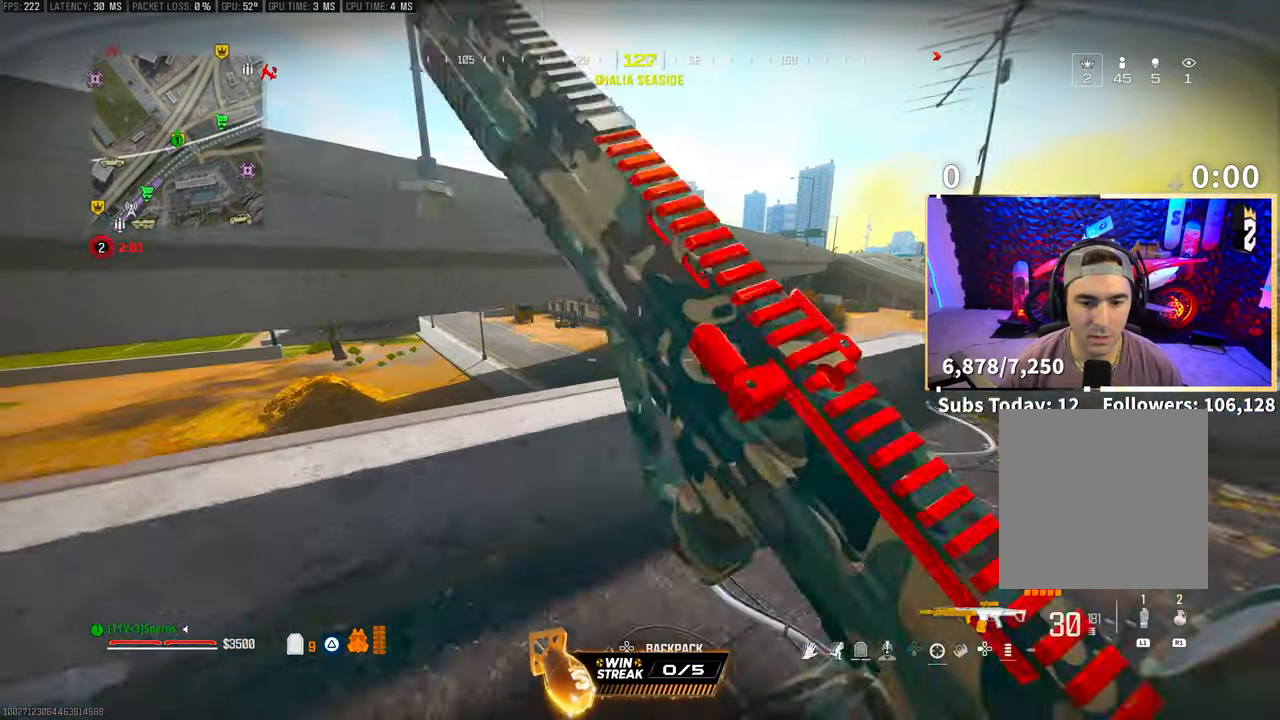
{"buttons": [], "left_stick": "center", "right_stick": "center", "events": [[83, "left_stick", "down-left"], [350, "left_stick", "center"]]}
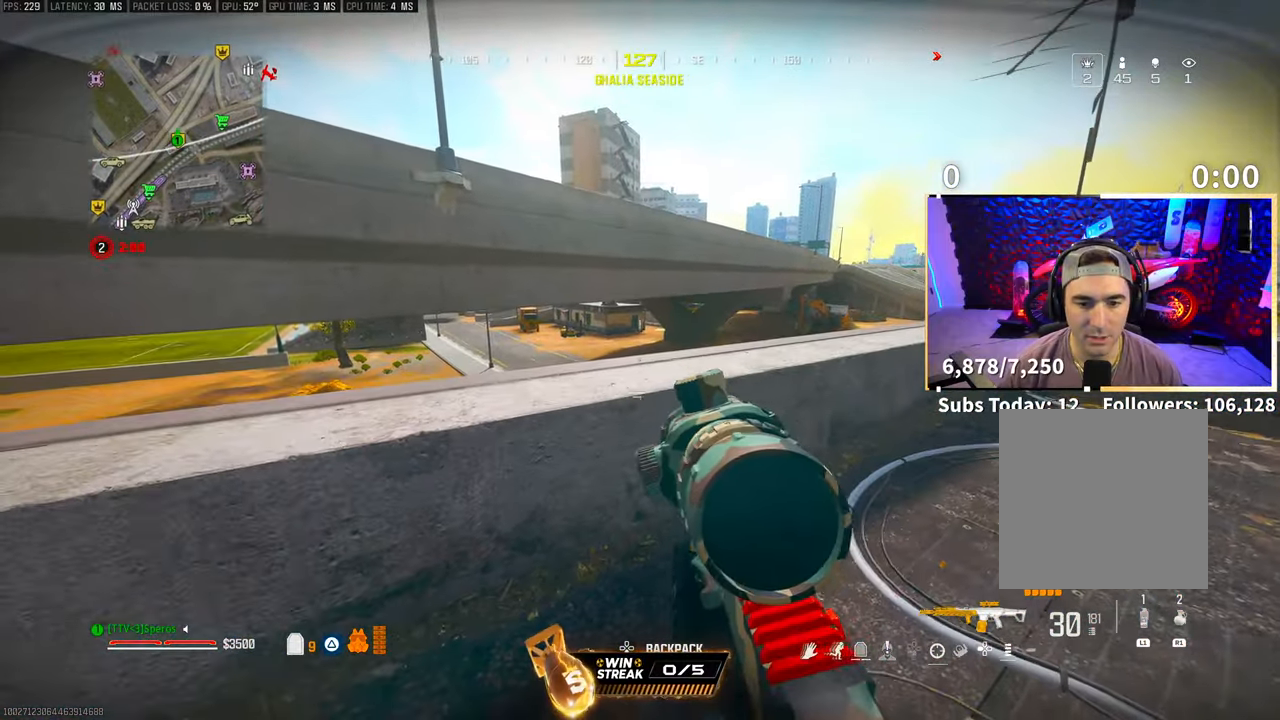
{"buttons": [], "left_stick": "up-right", "right_stick": "center", "events": [[100, "left_stick", "right"], [350, "left_stick", "up-right"]]}
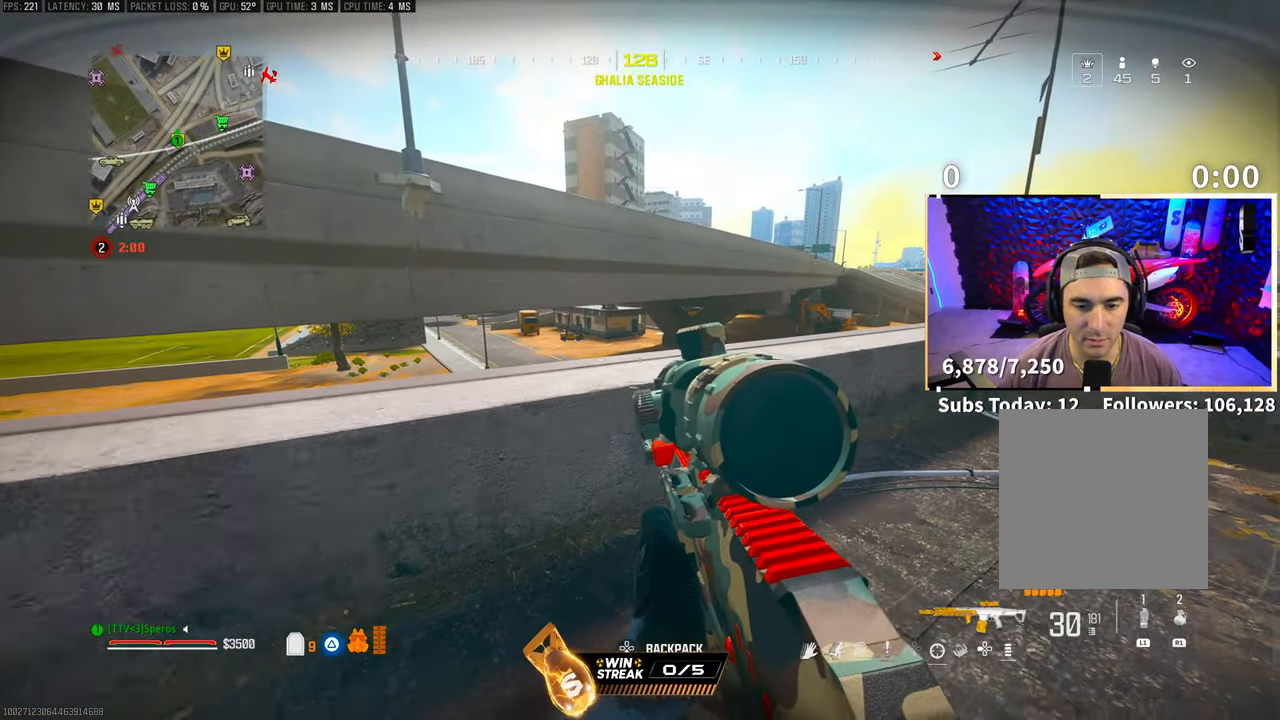
{"buttons": [], "left_stick": "center", "right_stick": "center", "events": [[200, "left_stick", "right"], [450, "left_stick", "center"]]}
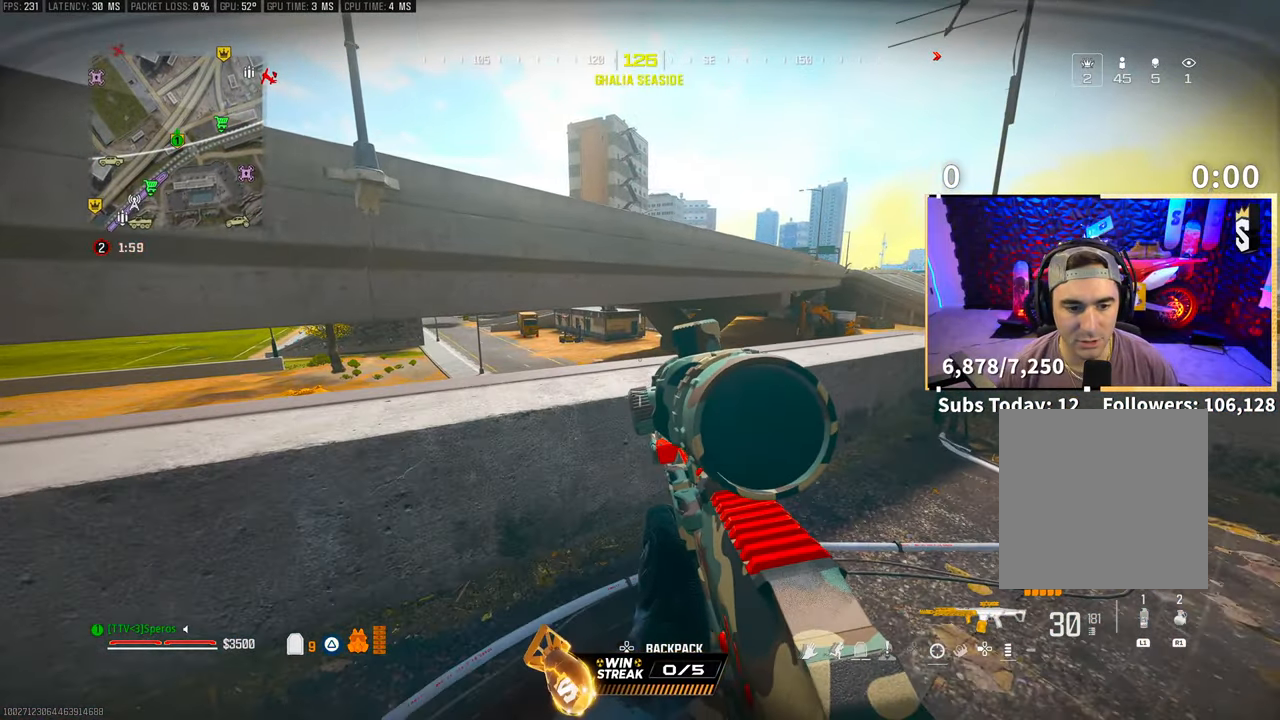
{"buttons": [], "left_stick": "center", "right_stick": "center", "events": []}
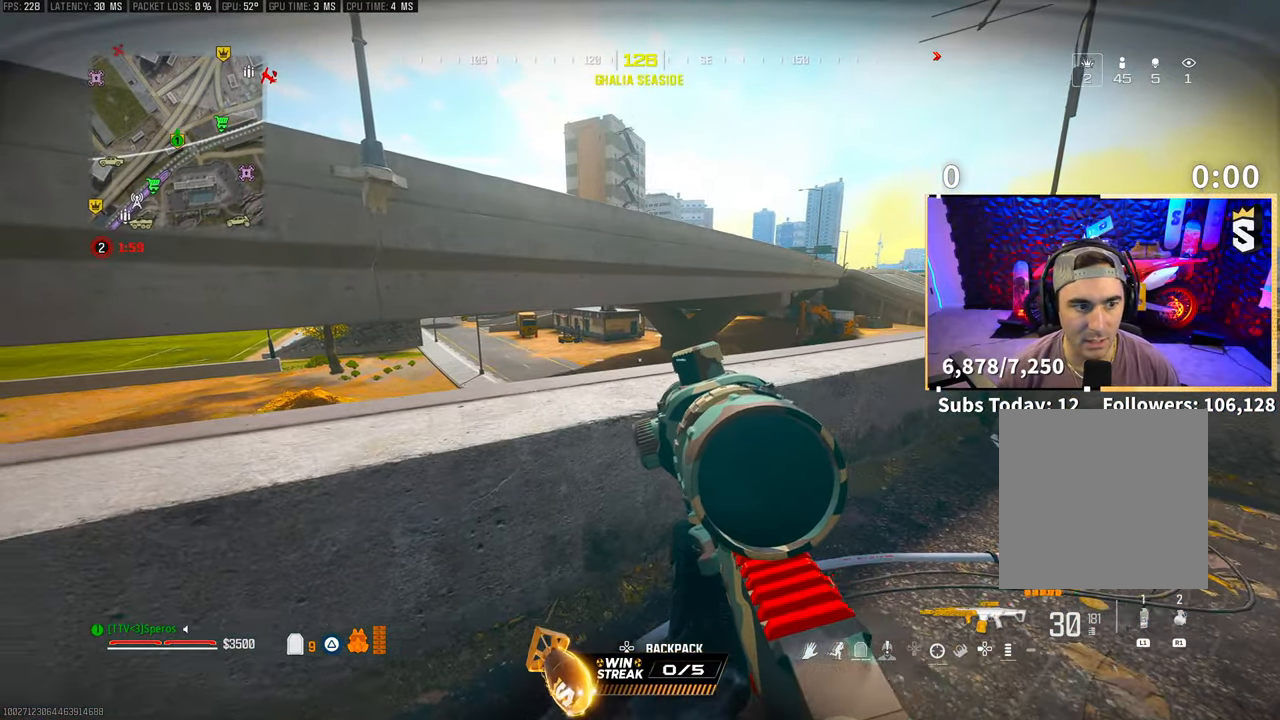
{"buttons": [], "left_stick": "center", "right_stick": "center", "events": []}
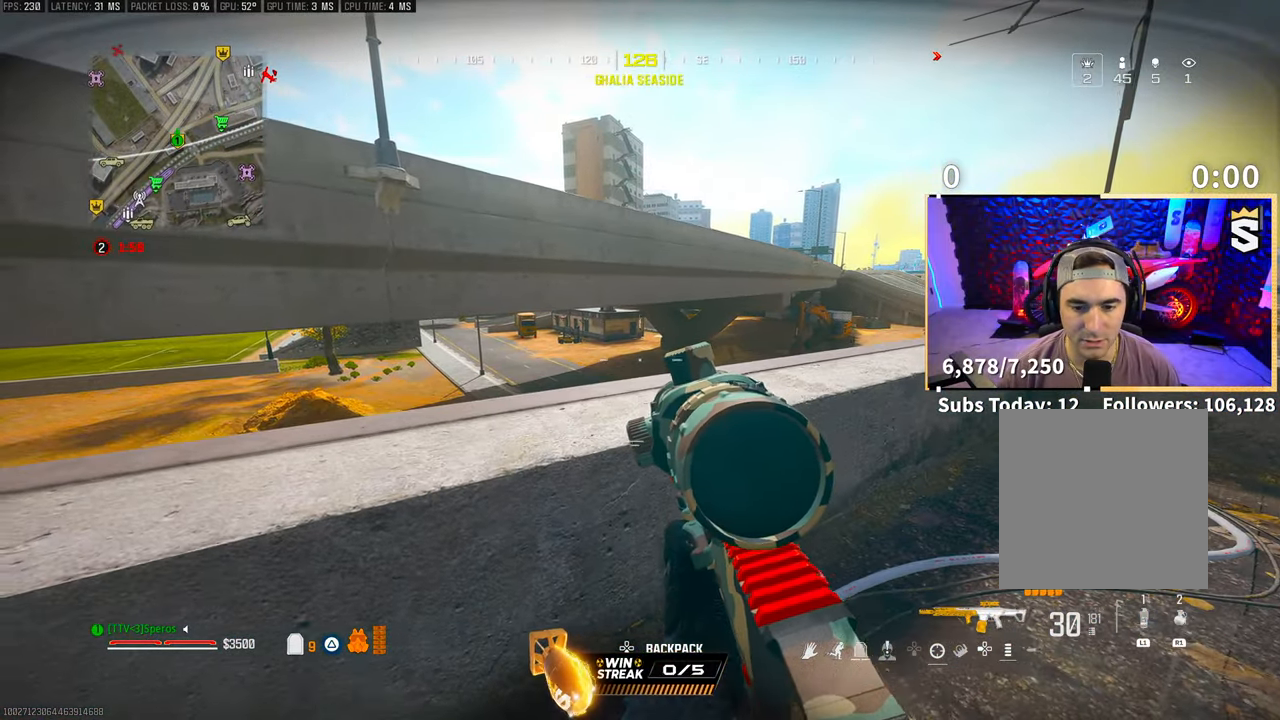
{"buttons": [], "left_stick": "up-right", "right_stick": "center", "events": [[100, "left_stick", "right"], [500, "left_stick", "up-right"]]}
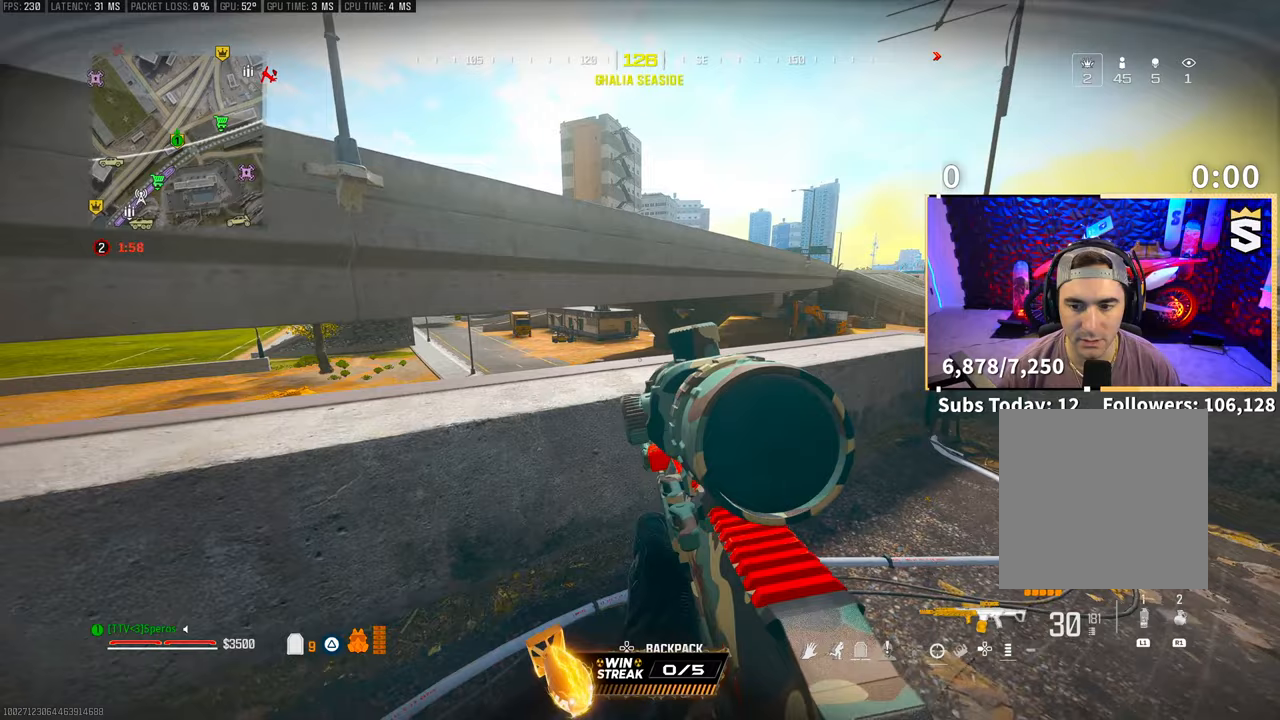
{"buttons": [], "left_stick": "center", "right_stick": "center", "events": [[300, "left_stick", "center"]]}
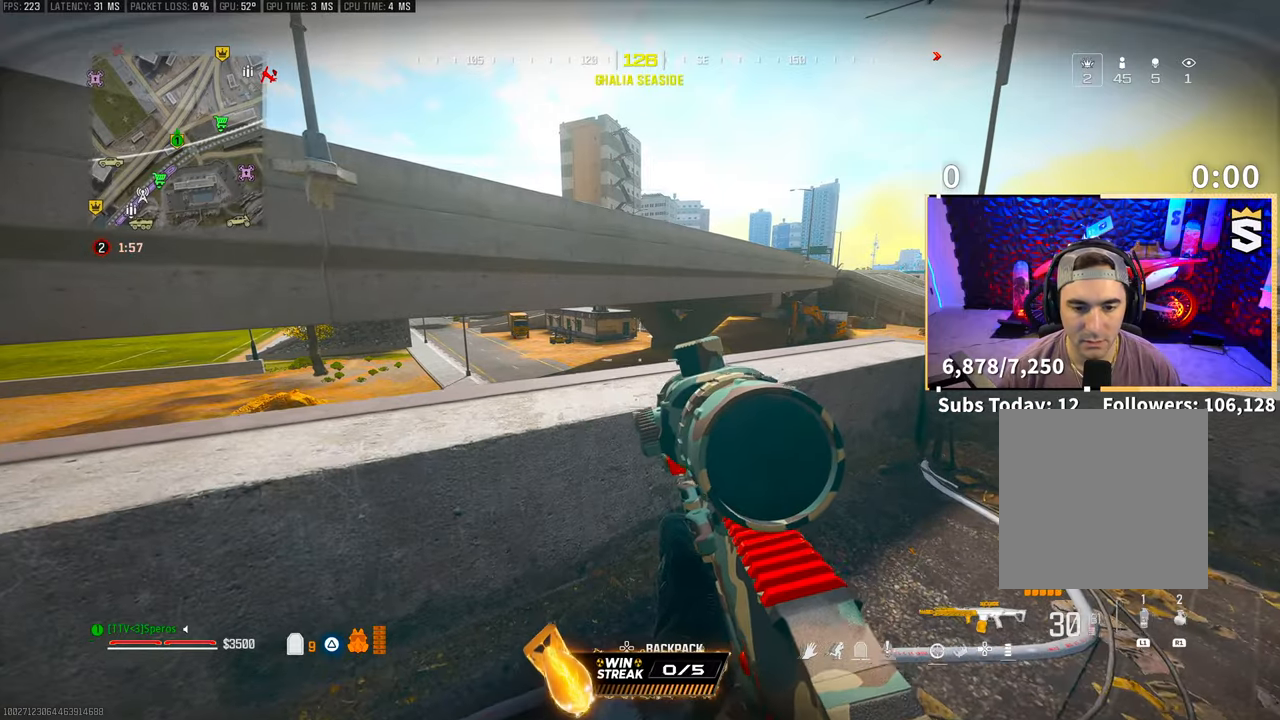
{"buttons": [], "left_stick": "center", "right_stick": "center", "events": []}
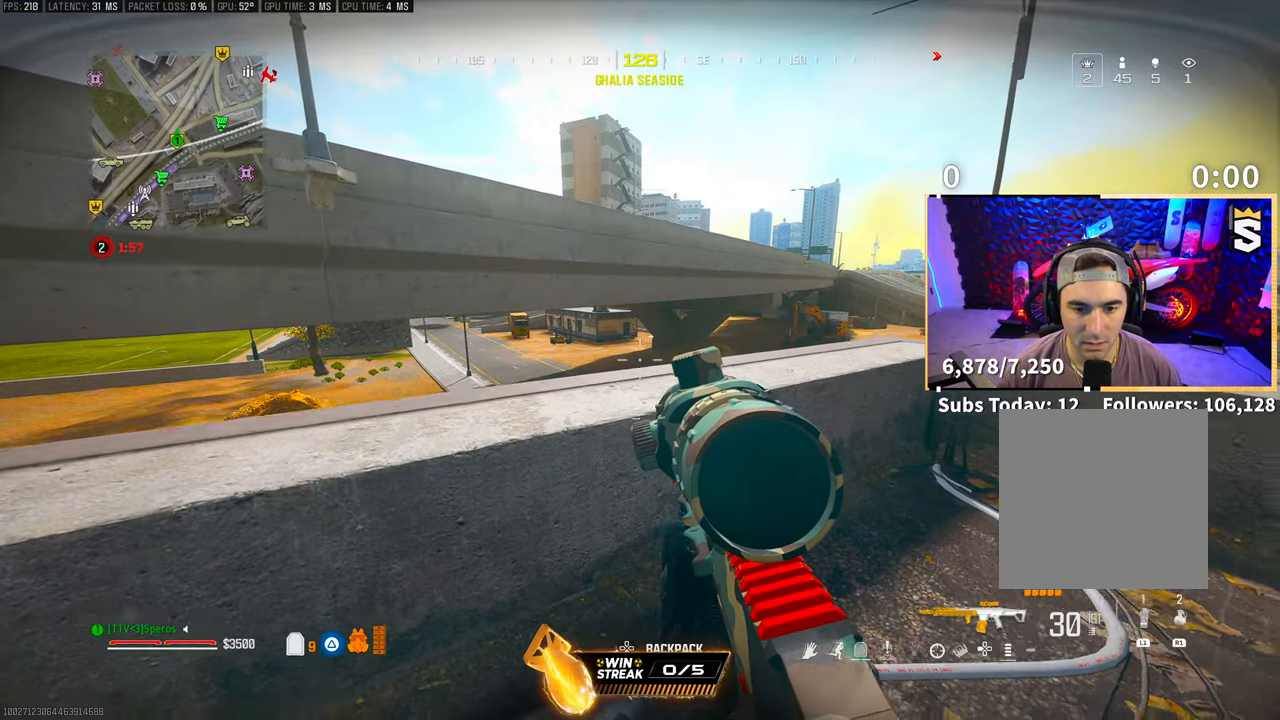
{"buttons": [], "left_stick": "center", "right_stick": "center", "events": []}
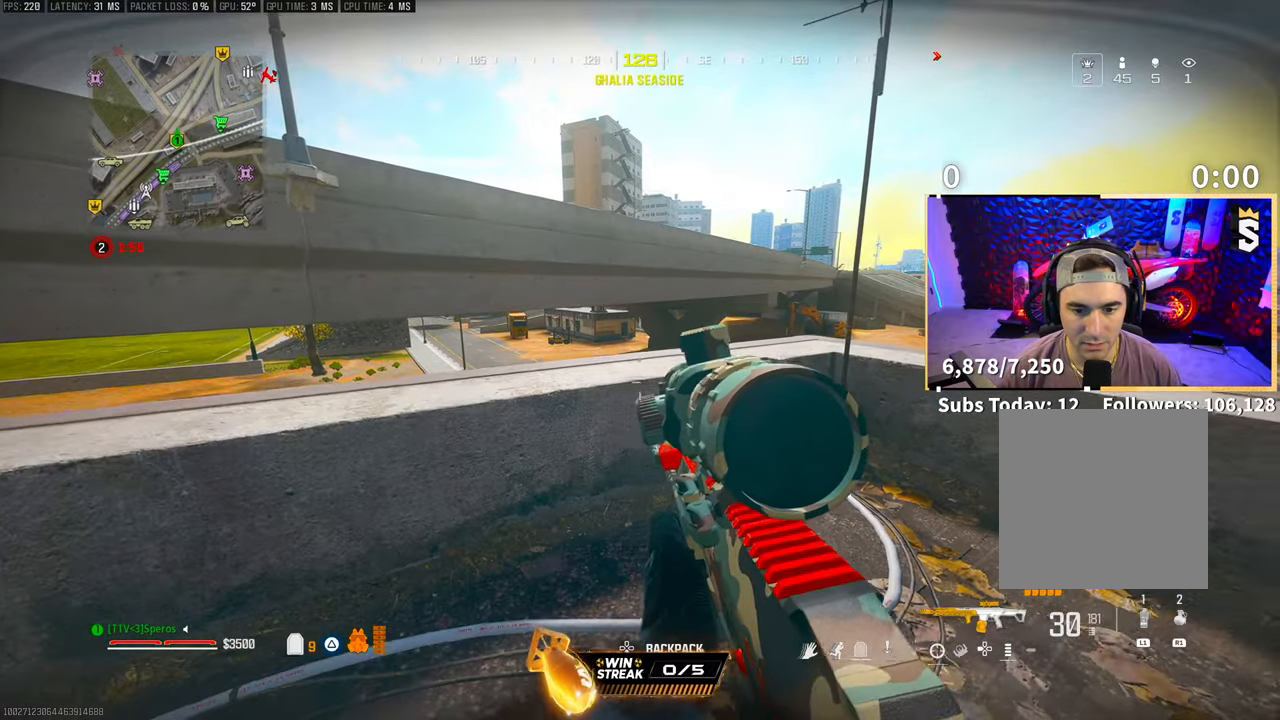
{"buttons": [], "left_stick": "right", "right_stick": "center", "events": [[500, "left_stick", "right"]]}
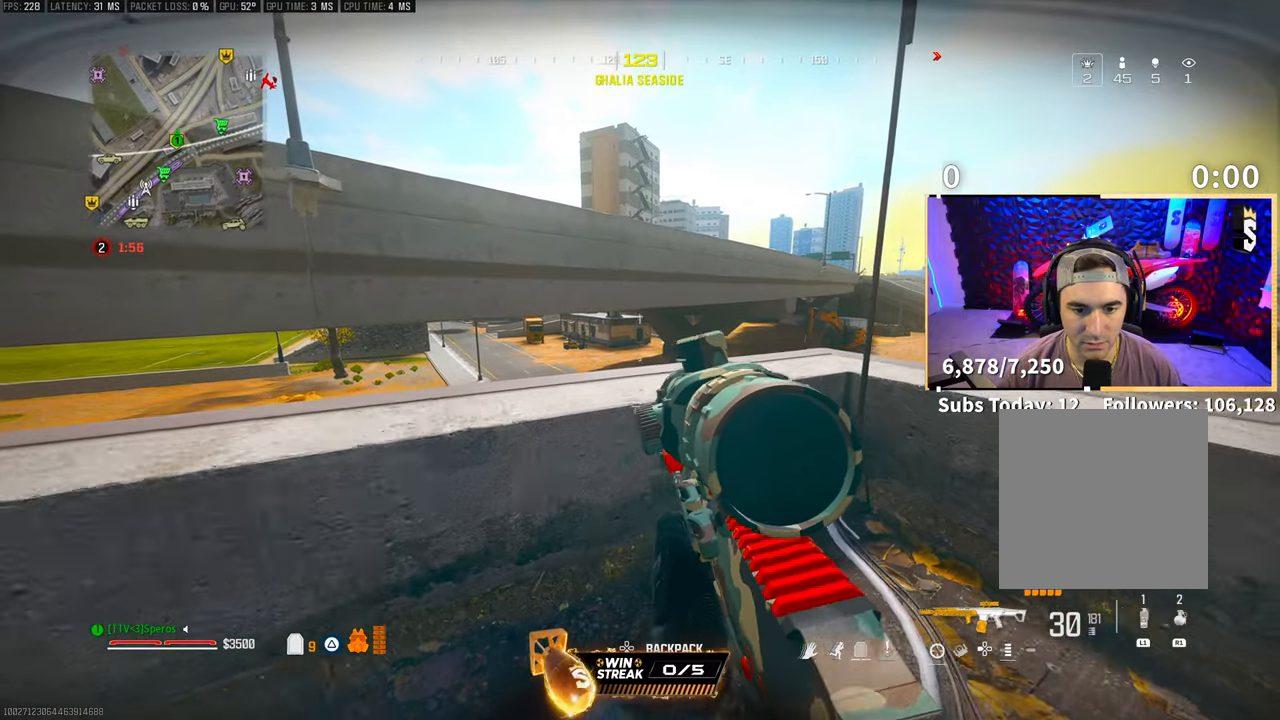
{"buttons": ["CROSS"], "left_stick": "center", "right_stick": "right", "events": [[200, "right_stick", "right"], [433, "CROSS", "down"], [500, "left_stick", "center"]]}
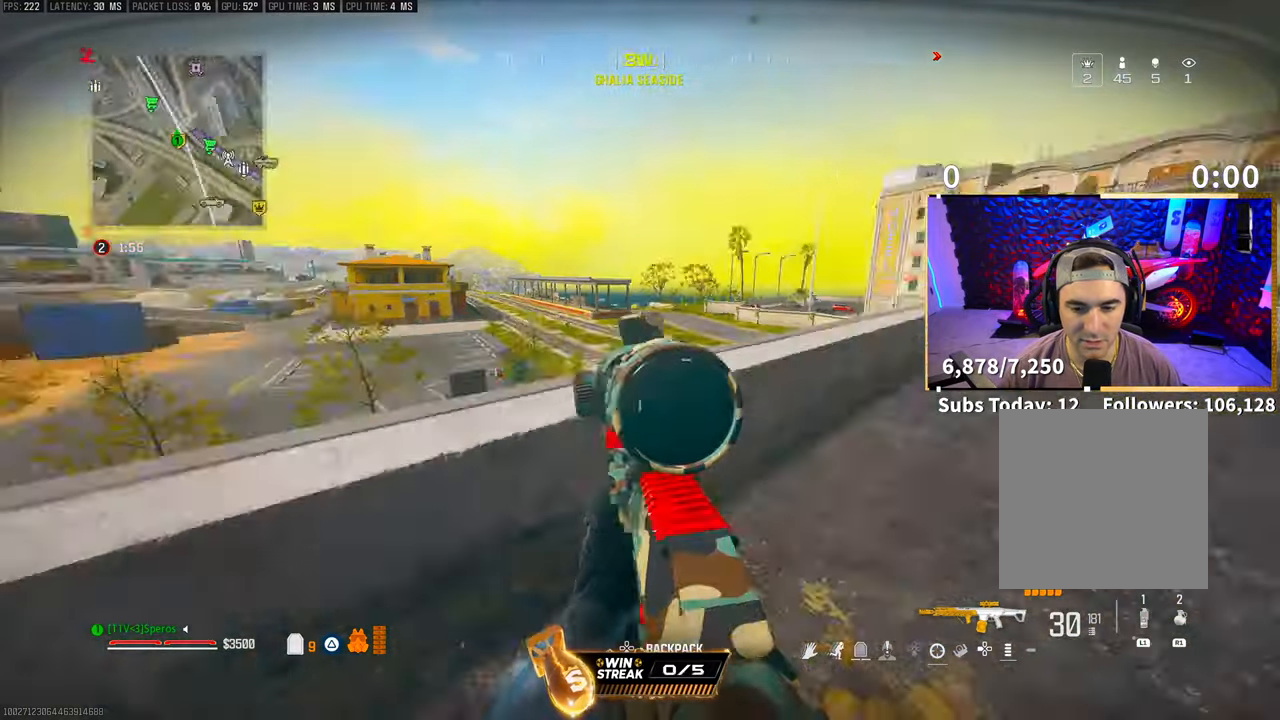
{"buttons": ["CROSS", "TRIANGLE"], "left_stick": "up-left", "right_stick": "center", "events": [[100, "CROSS", "up"], [100, "right_stick", "center"], [250, "left_stick", "up"], [250, "right_stick", "right"], [333, "L3", "down"], [383, "right_stick", "center"], [433, "L3", "up"], [450, "CROSS", "down"], [483, "TRIANGLE", "down"], [483, "left_stick", "up-left"]]}
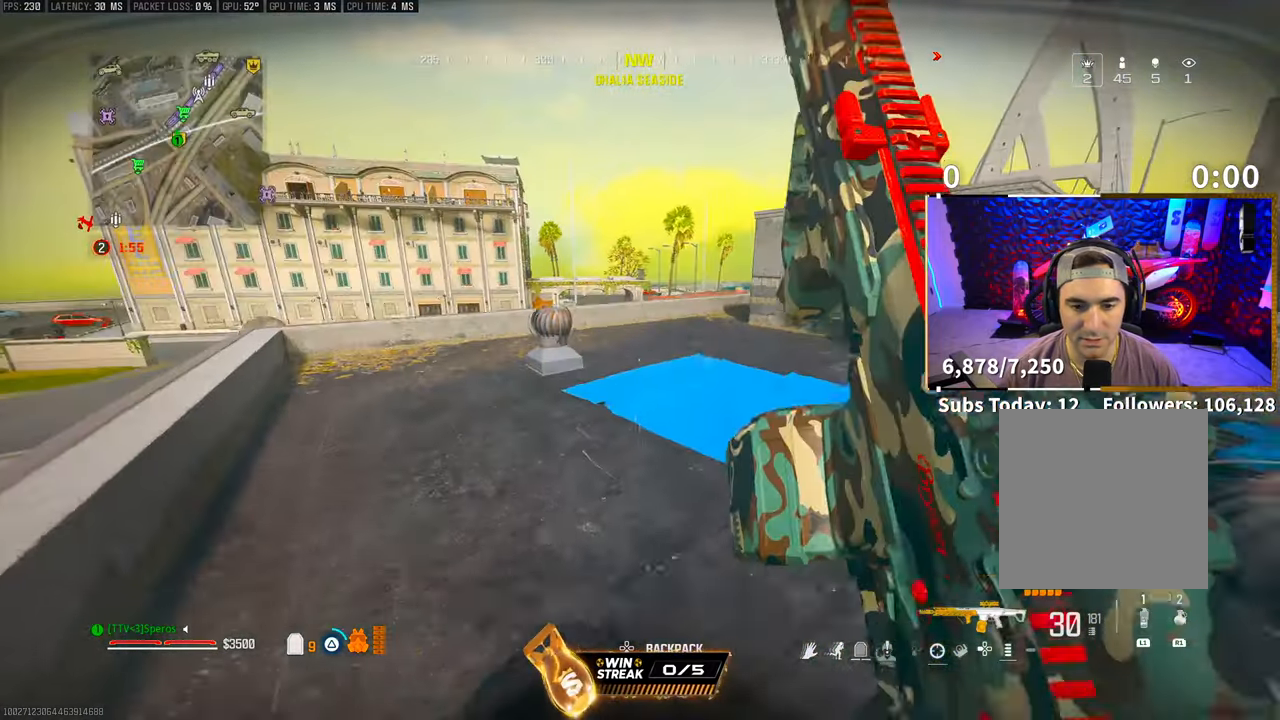
{"buttons": [], "left_stick": "up", "right_stick": "center", "events": [[50, "TRIANGLE", "up"], [83, "CROSS", "up"], [133, "TRIANGLE", "down"], [183, "TRIANGLE", "up"], [333, "left_stick", "up"]]}
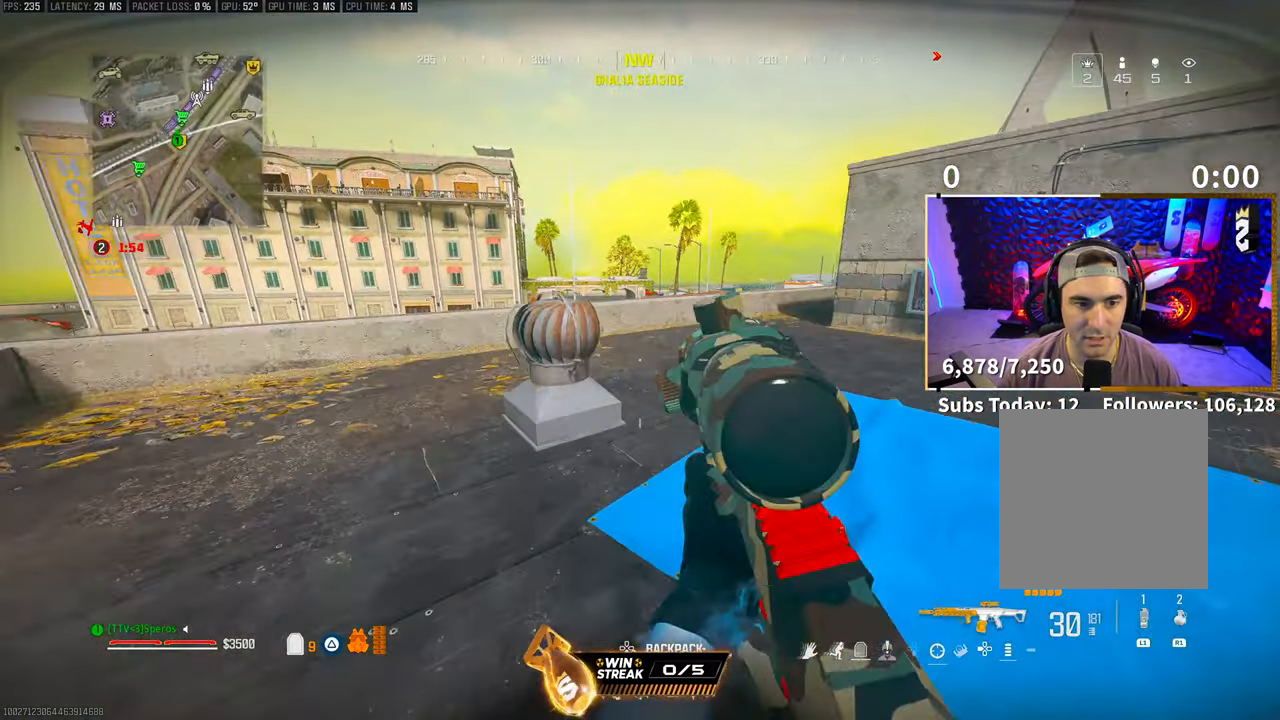
{"buttons": [], "left_stick": "up-left", "right_stick": "center", "events": [[283, "left_stick", "up-left"]]}
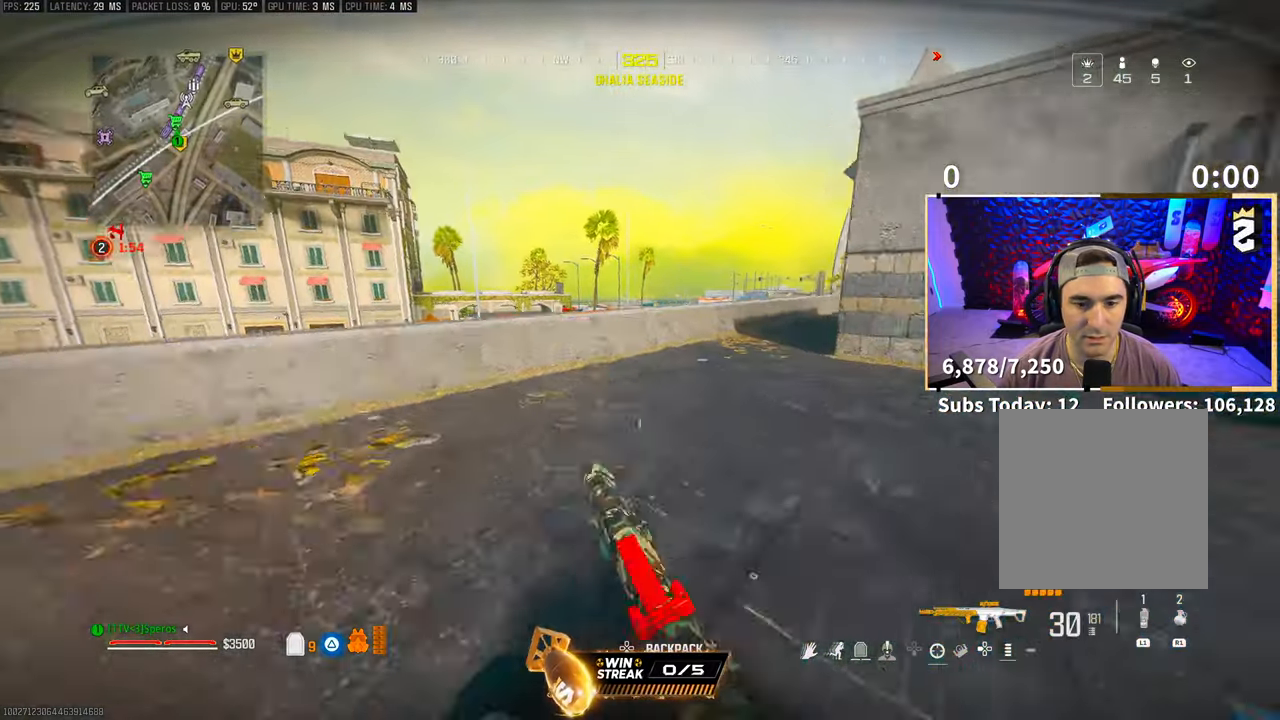
{"buttons": [], "left_stick": "center", "right_stick": "center", "events": [[50, "CROSS", "down"], [150, "left_stick", "left"], [200, "CROSS", "up"], [400, "left_stick", "center"]]}
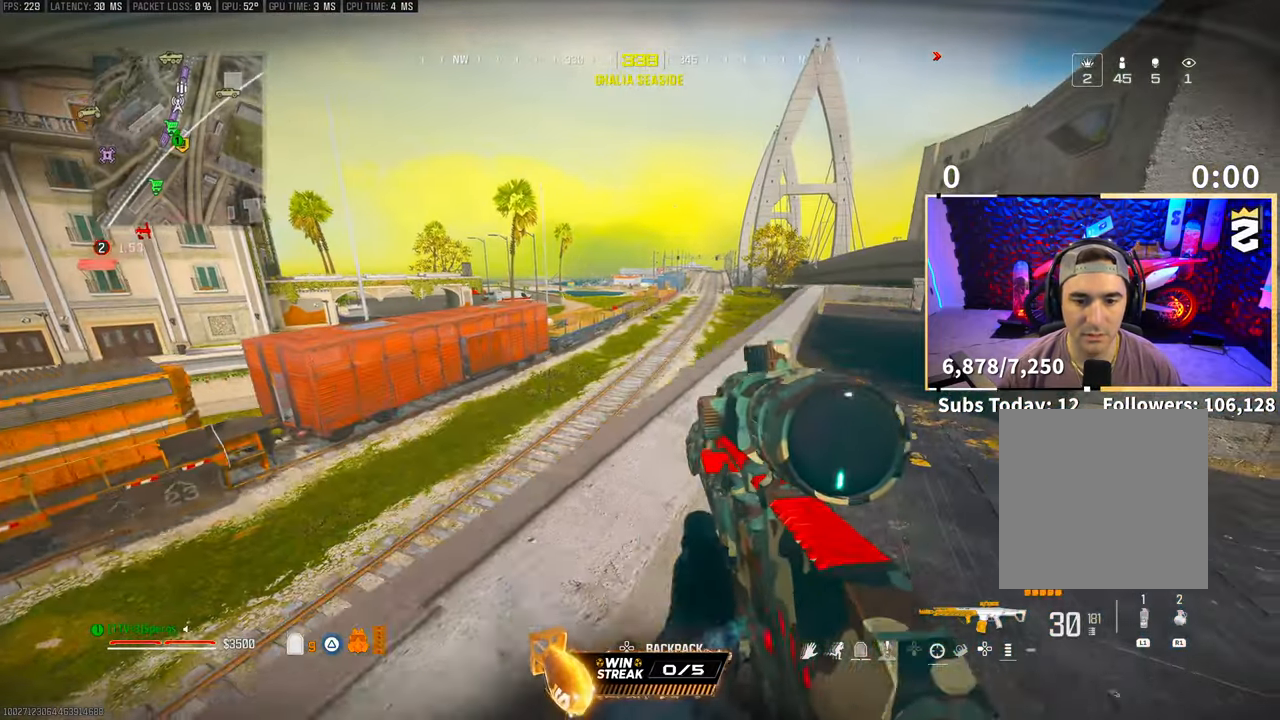
{"buttons": [], "left_stick": "center", "right_stick": "center", "events": []}
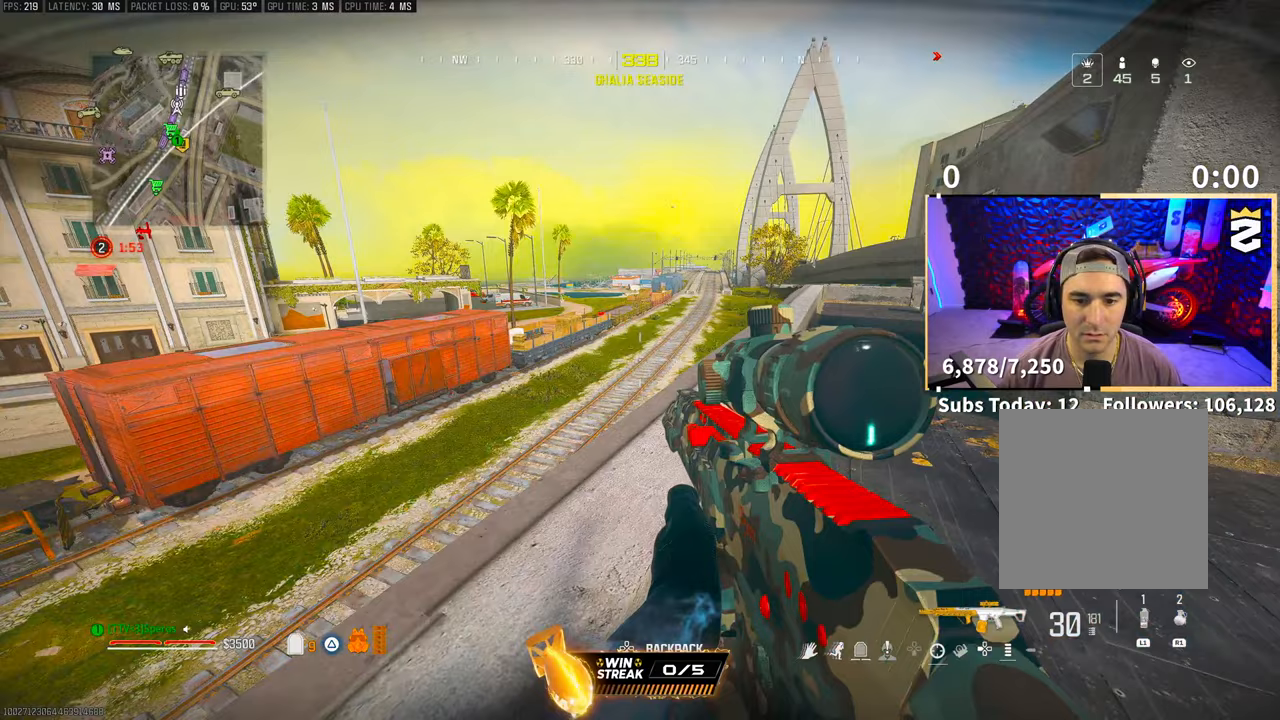
{"buttons": ["CROSS"], "left_stick": "center", "right_stick": "center", "events": [[483, "CROSS", "down"]]}
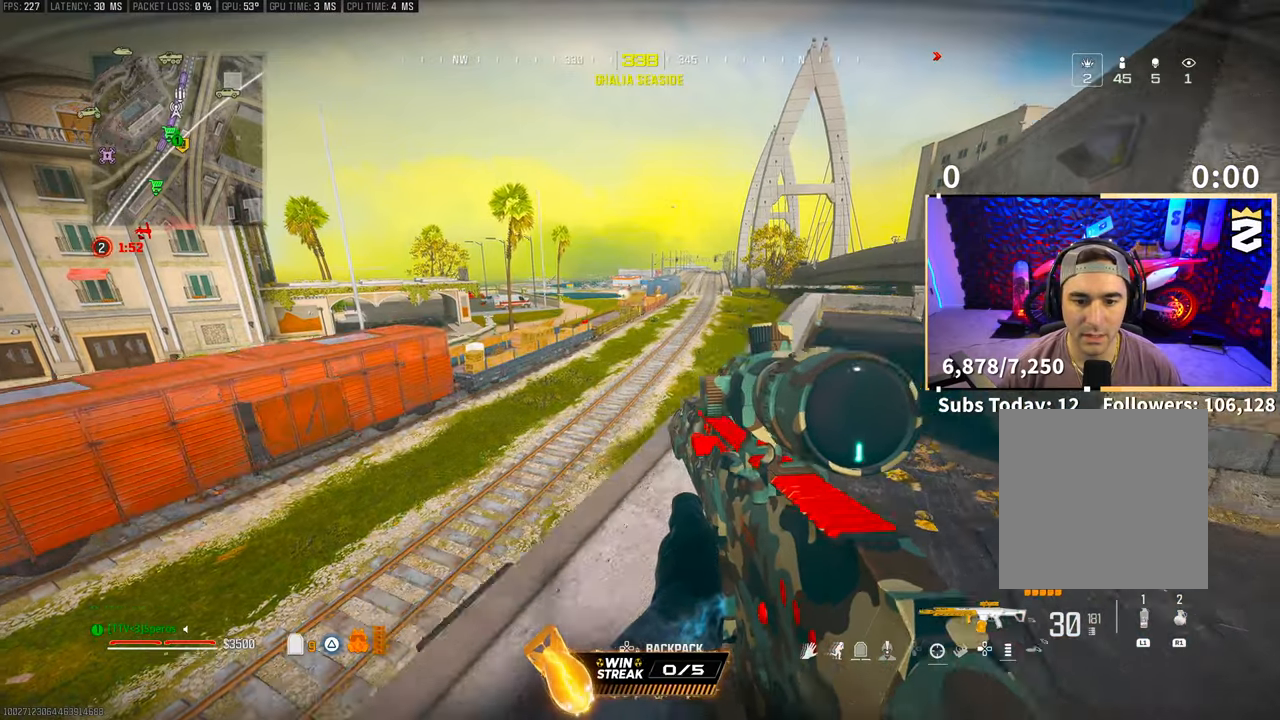
{"buttons": ["TRIANGLE"], "left_stick": "center", "right_stick": "center", "events": [[150, "CROSS", "up"], [350, "TRIANGLE", "down"], [400, "TRIANGLE", "up"], [483, "TRIANGLE", "down"]]}
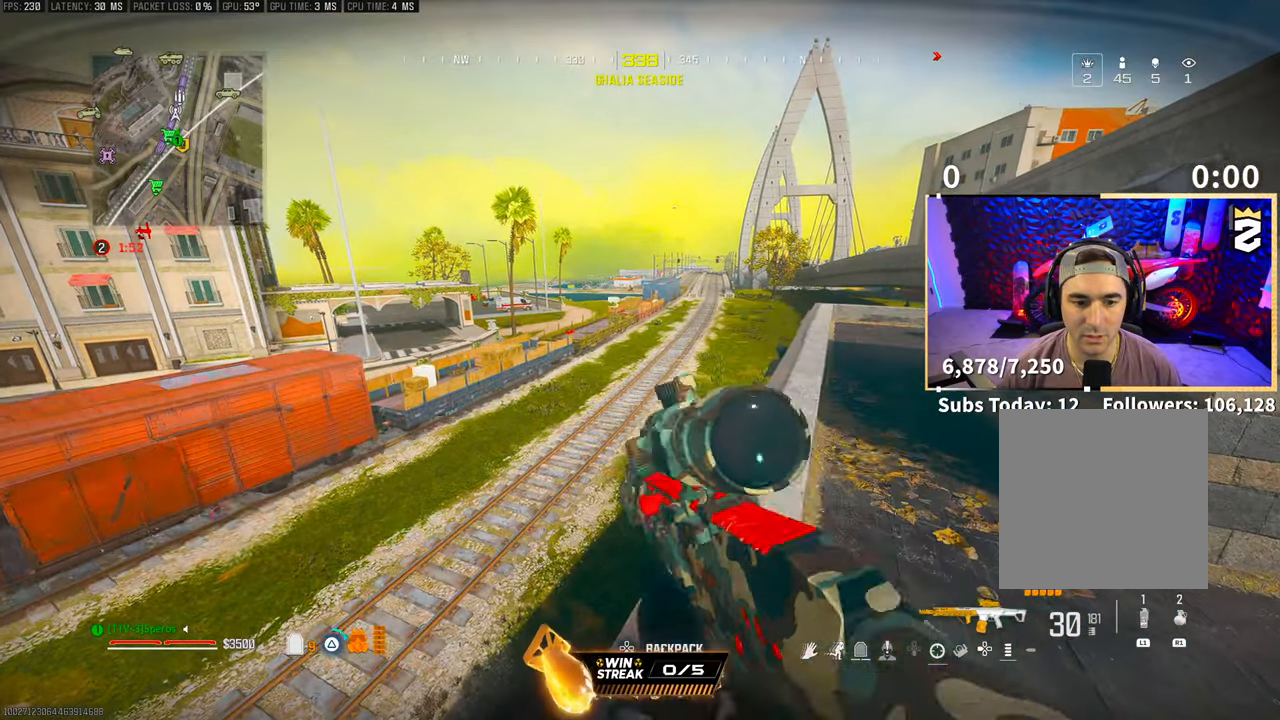
{"buttons": ["TRIANGLE", "L3"], "left_stick": "up", "right_stick": "center", "events": [[50, "TRIANGLE", "up"], [233, "right_stick", "down-left"], [250, "left_stick", "left"], [400, "right_stick", "center"], [450, "L3", "down"], [450, "left_stick", "up"], [500, "TRIANGLE", "down"]]}
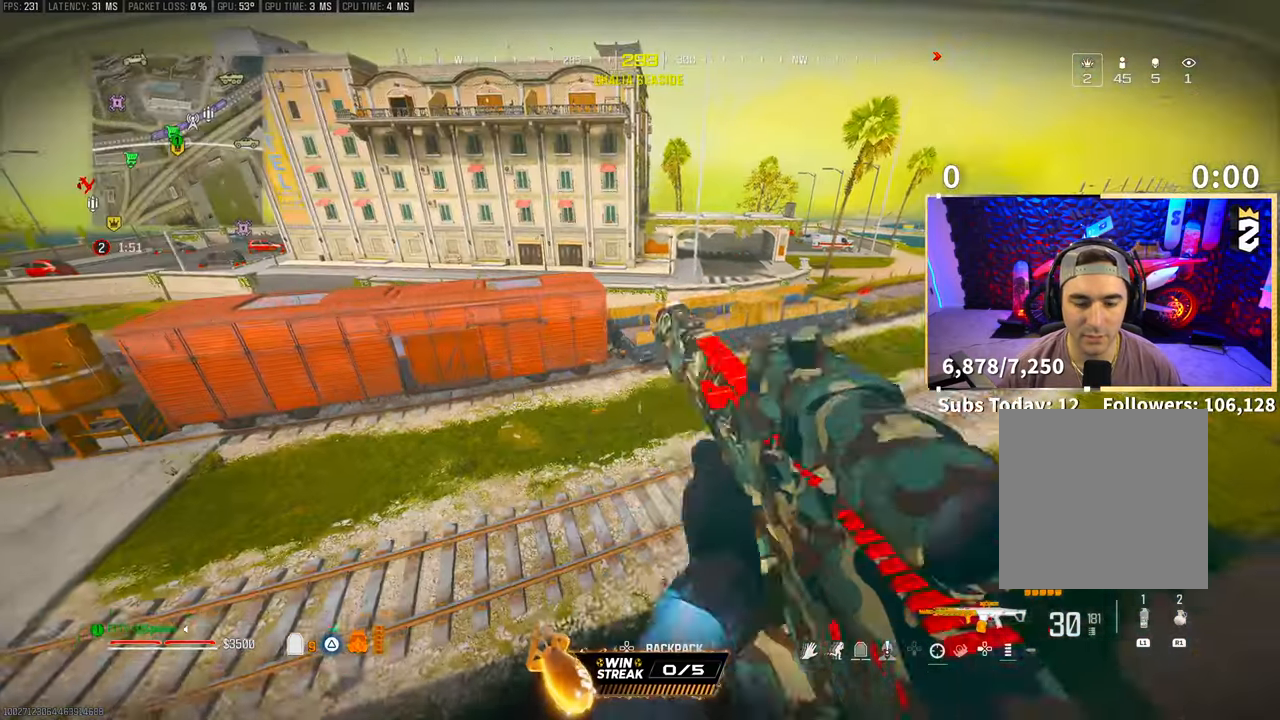
{"buttons": ["TRIANGLE", "L3"], "left_stick": "up", "right_stick": "center", "events": [[50, "L3", "up"], [50, "TRIANGLE", "up"], [150, "L3", "down"], [233, "L3", "up"], [333, "L3", "down"], [400, "L3", "up"], [433, "TRIANGLE", "down"], [483, "L3", "down"]]}
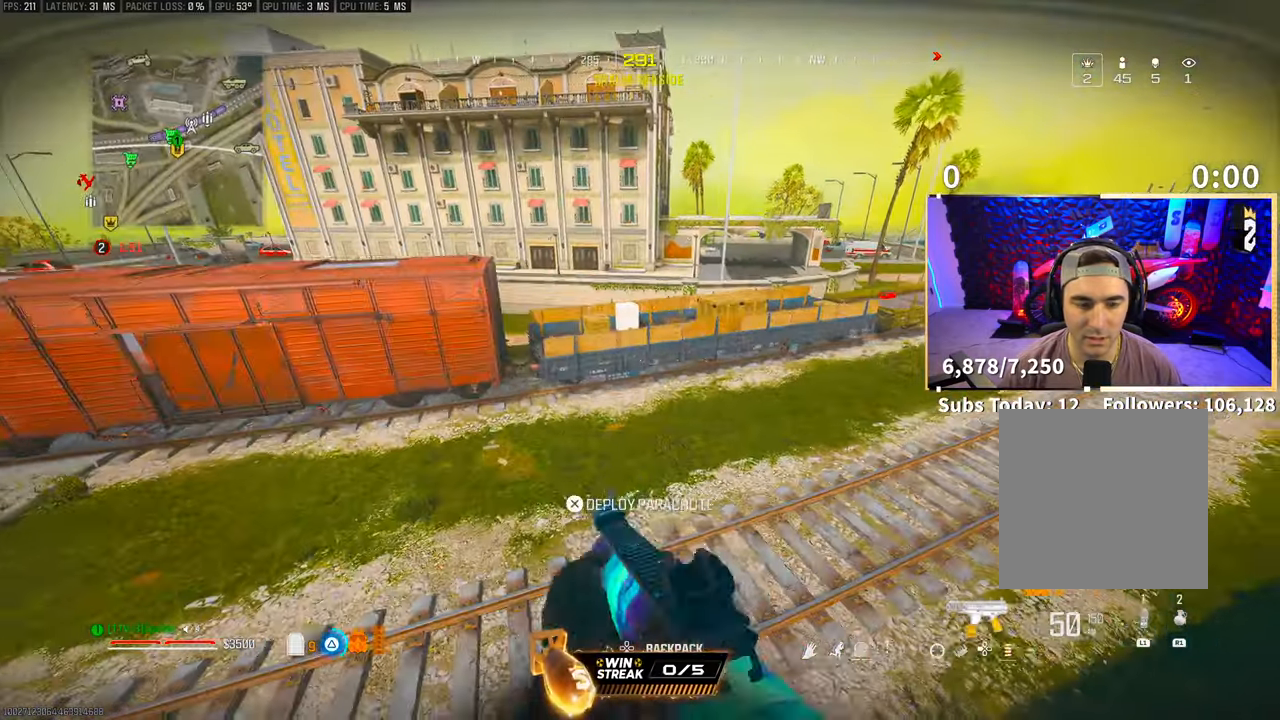
{"buttons": ["L3"], "left_stick": "up", "right_stick": "center", "events": [[50, "L3", "up"], [83, "TRIANGLE", "up"], [183, "L3", "down"], [350, "TRIANGLE", "down"], [450, "L3", "up"], [450, "TRIANGLE", "up"], [500, "L3", "down"]]}
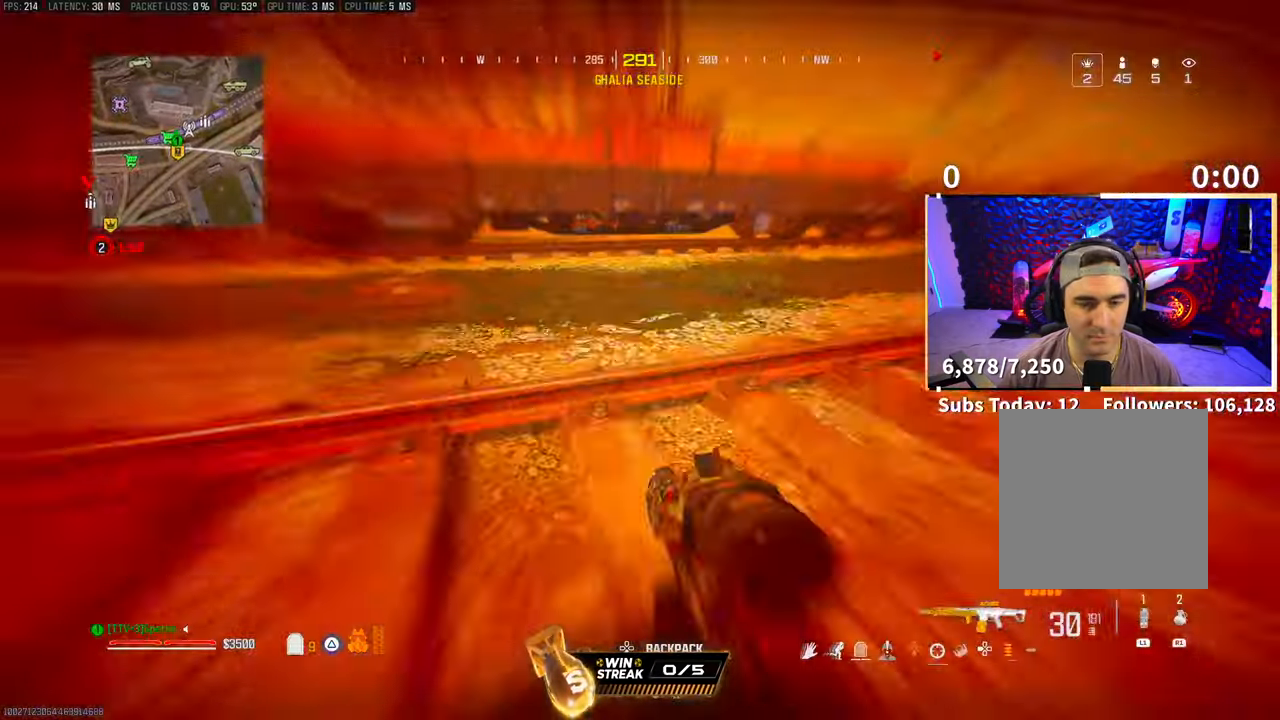
{"buttons": [], "left_stick": "up", "right_stick": "center", "events": [[200, "right_stick", "up-right"], [300, "L3", "up"], [300, "right_stick", "center"]]}
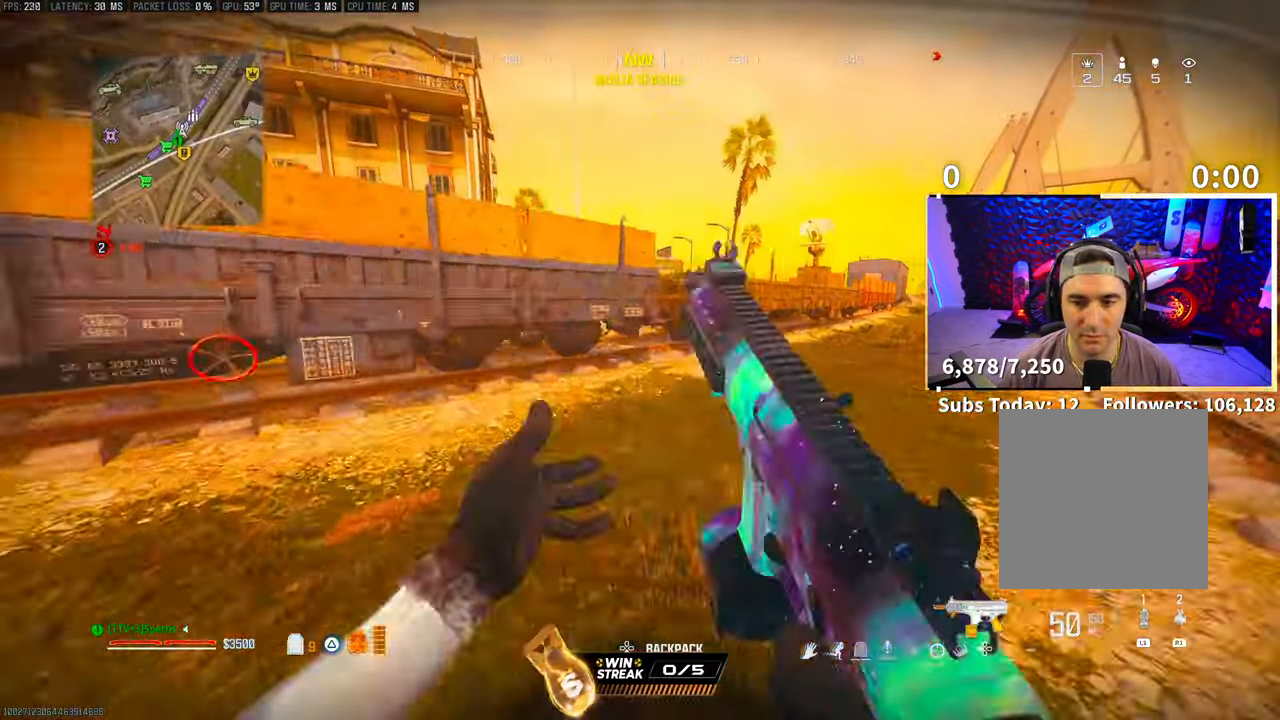
{"buttons": ["CROSS"], "left_stick": "up", "right_stick": "center", "events": [[433, "CROSS", "down"]]}
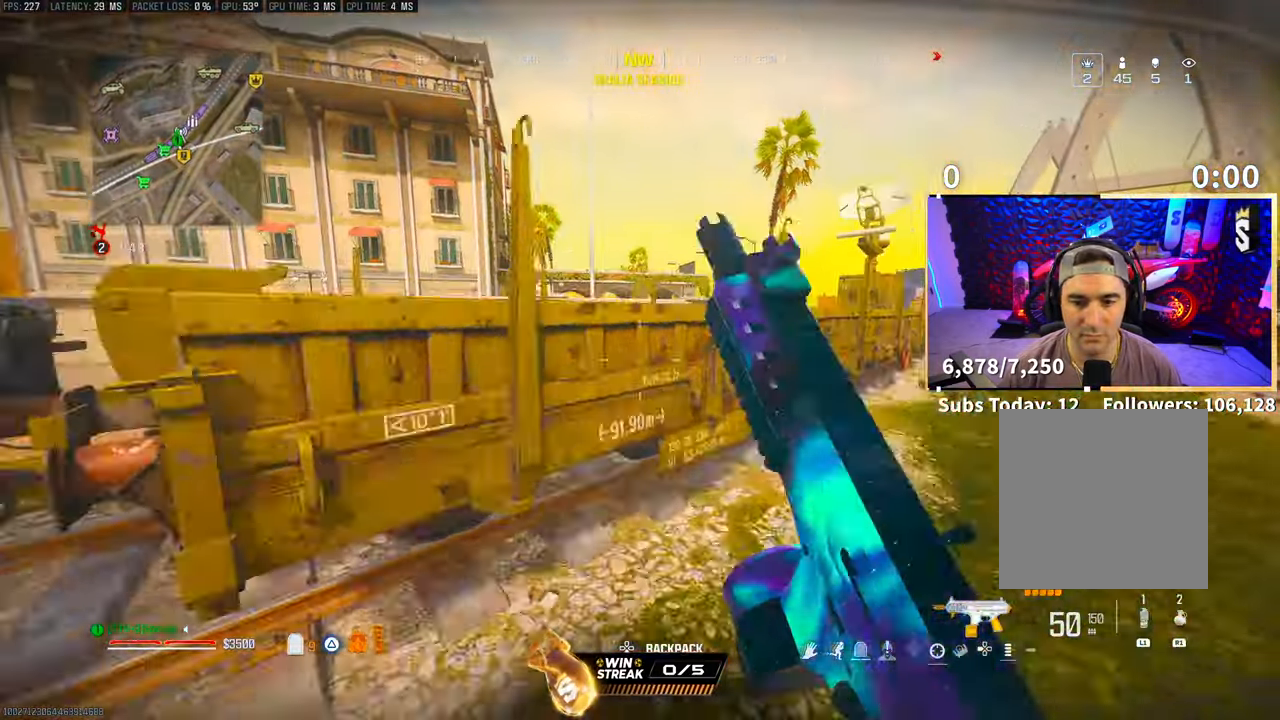
{"buttons": [], "left_stick": "up", "right_stick": "center", "events": [[100, "CROSS", "up"], [150, "CROSS", "down"], [250, "L3", "down"], [300, "CROSS", "up"], [350, "L3", "up"], [383, "CROSS", "down"], [500, "CROSS", "up"]]}
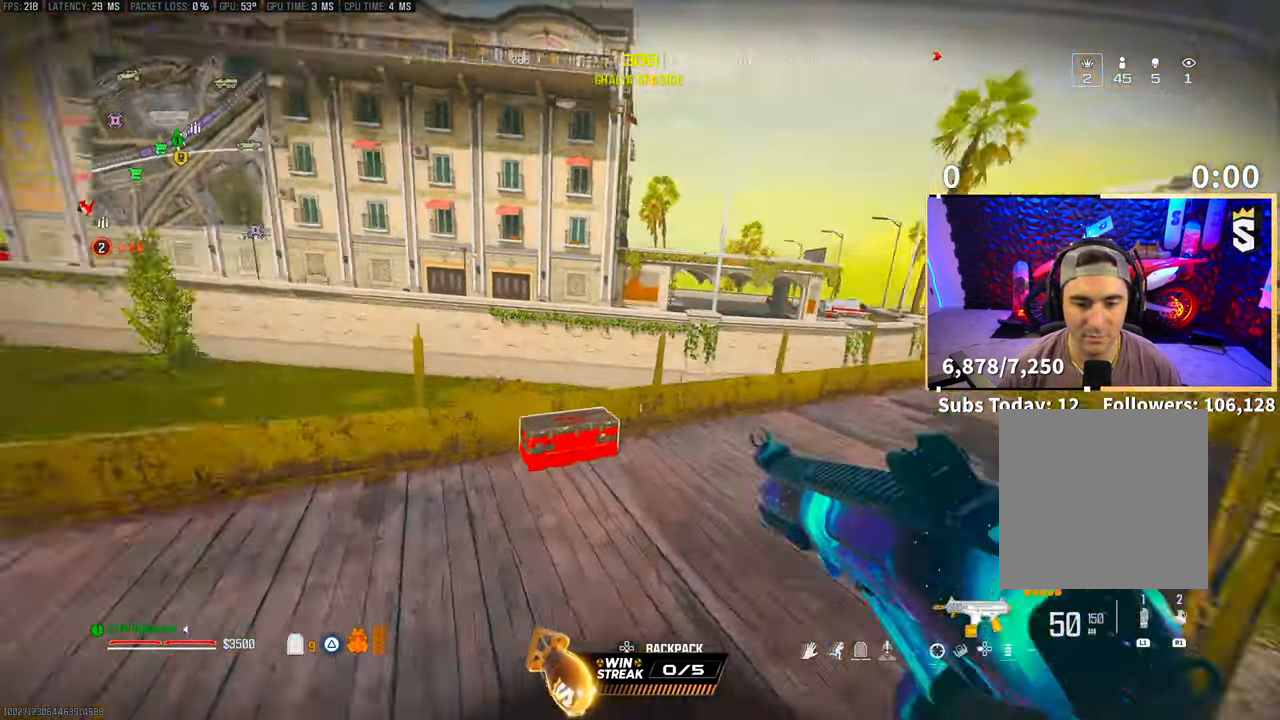
{"buttons": [], "left_stick": "down-left", "right_stick": "center", "events": [[50, "right_stick", "down"], [133, "left_stick", "center"], [133, "right_stick", "center"], [233, "left_stick", "up-left"], [250, "SQUARE", "down"], [350, "SQUARE", "up"], [350, "left_stick", "down-left"], [350, "right_stick", "right"], [500, "right_stick", "center"]]}
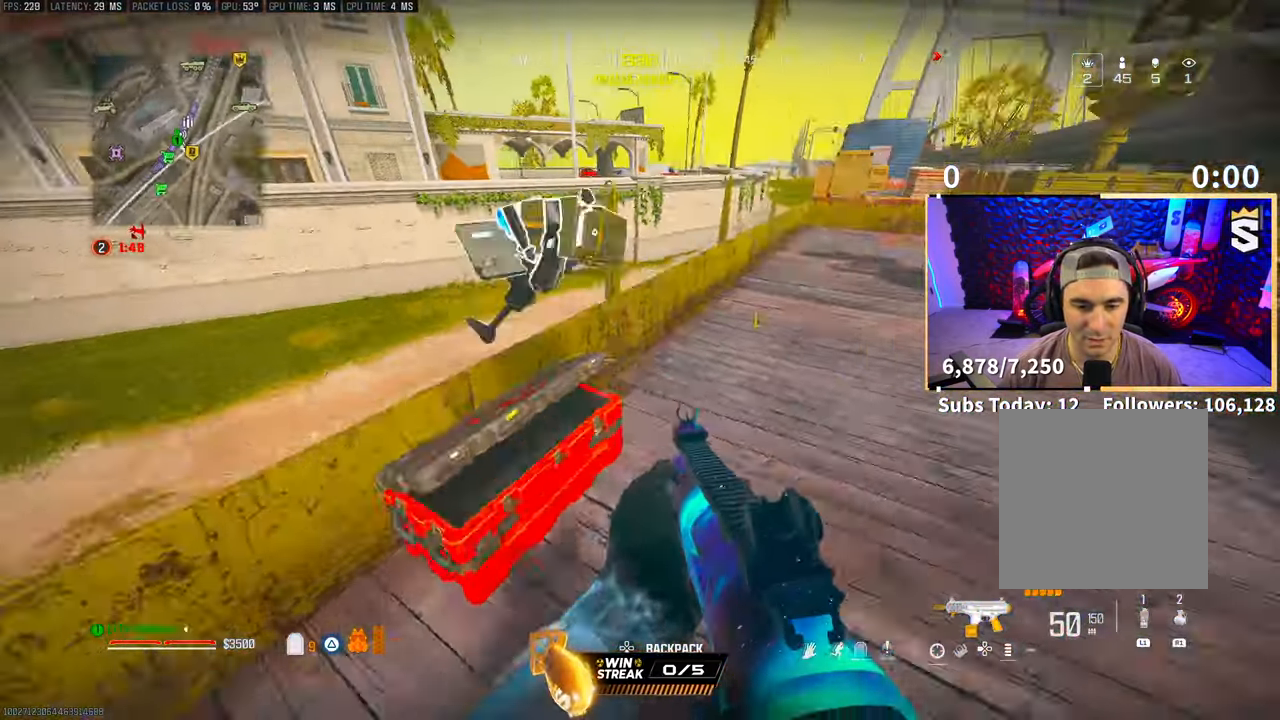
{"buttons": ["TRIANGLE"], "left_stick": "up-left", "right_stick": "center"}